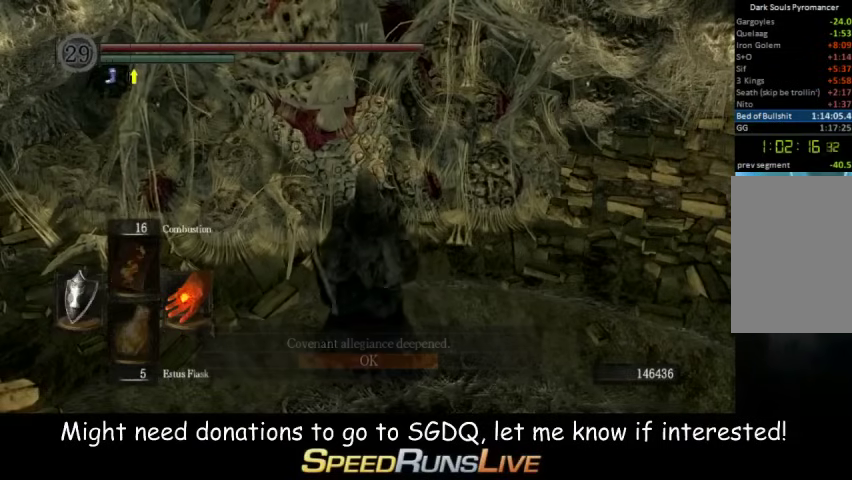
Gameplay with a controller (Xbox layout); each line is a JSON object with the inputs held at the frame after it (dt_ms = milliseconds from this image to that frame). "events" lists button and stick changes between this image and that frame as [ms after this image, input, new state], when the widget could be followed in between. This overlay highlights the sticks when they move; stick clicks (L3 R3) are not distinguishable. Not read: L3 R3.
{"dt_ms": 500, "buttons": ["A"], "left_stick": "center", "right_stick": "center", "events": [[67, "A", "down"], [133, "A", "up"], [433, "A", "down"]]}
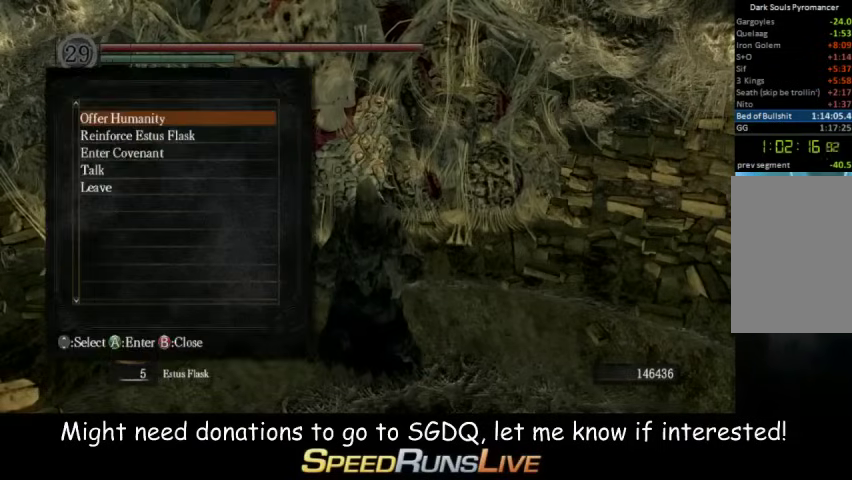
{"dt_ms": 500, "buttons": [], "left_stick": "center", "right_stick": "center", "events": [[67, "A", "up"], [67, "DPAD_LEFT", "down"], [133, "A", "down"], [200, "A", "up"], [200, "DPAD_LEFT", "up"], [267, "A", "down"], [500, "A", "up"]]}
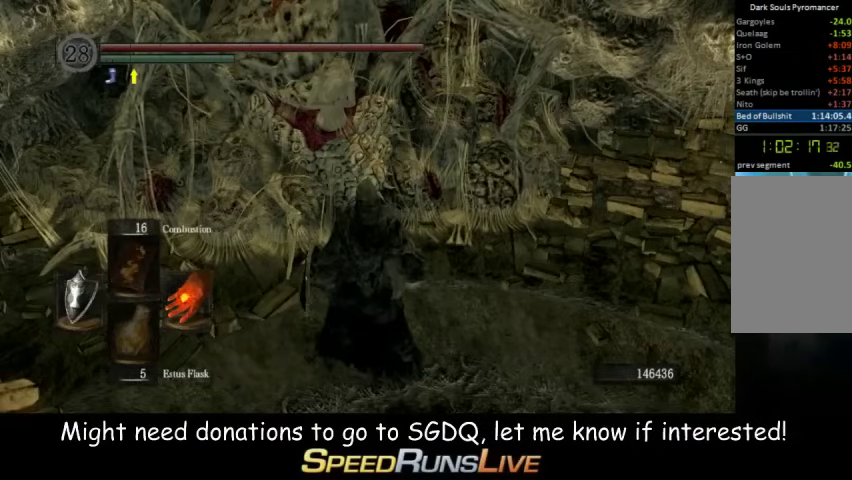
{"dt_ms": 500, "buttons": ["A"], "left_stick": "center", "right_stick": "center", "events": [[67, "A", "down"], [133, "A", "up"], [267, "A", "down"], [333, "A", "up"], [500, "A", "down"]]}
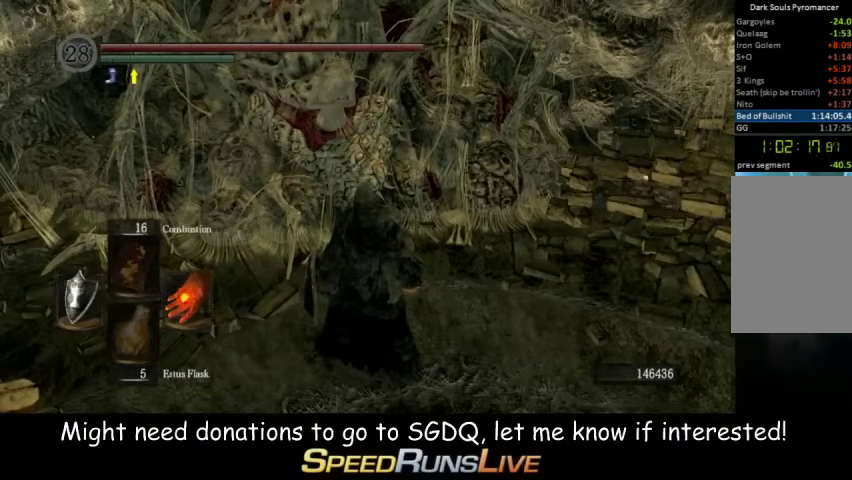
{"dt_ms": 500, "buttons": [], "left_stick": "center", "right_stick": "center", "events": [[133, "A", "up"], [200, "A", "down"], [267, "A", "up"]]}
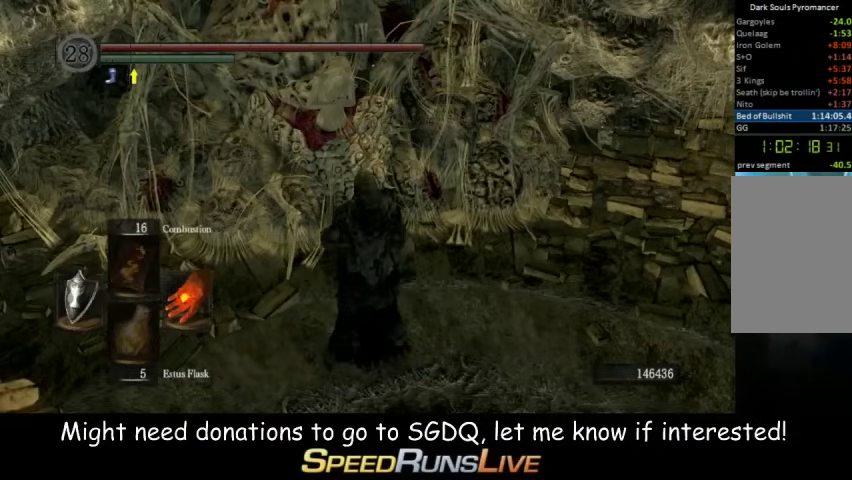
{"dt_ms": 500, "buttons": [], "left_stick": "center", "right_stick": "center", "events": [[200, "A", "down"], [267, "A", "up"]]}
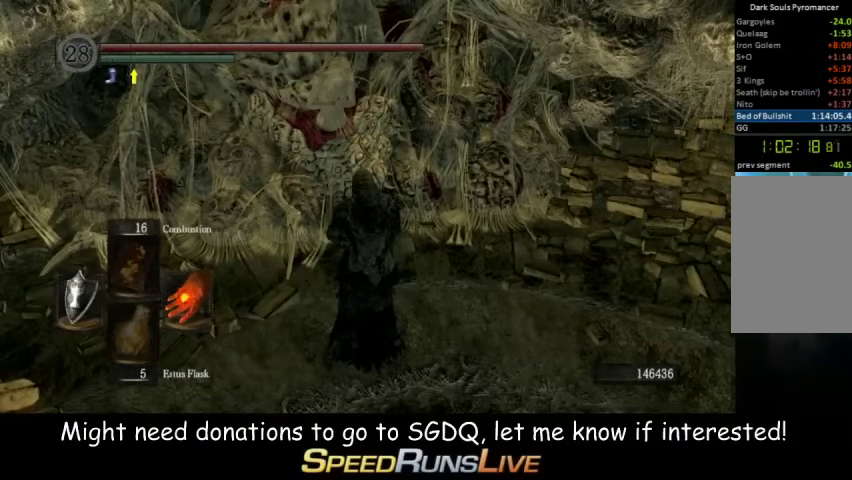
{"dt_ms": 500, "buttons": [], "left_stick": "center", "right_stick": "center", "events": [[267, "A", "down"], [500, "A", "up"]]}
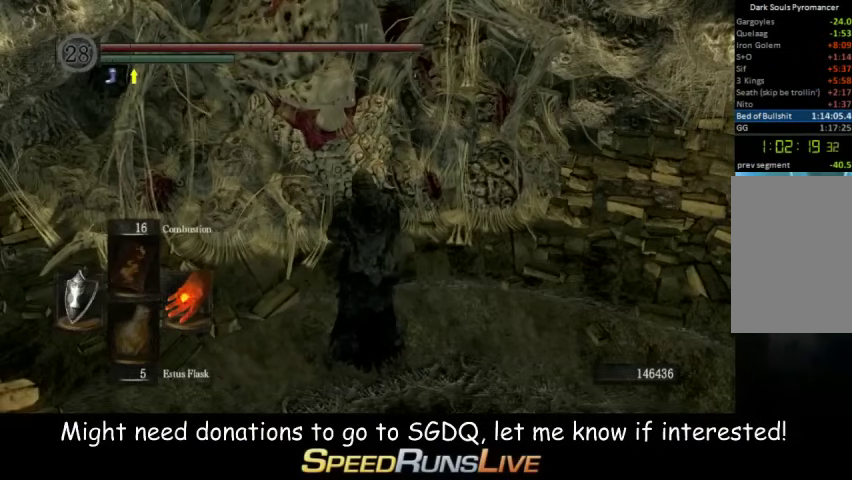
{"dt_ms": 500, "buttons": ["A"], "left_stick": "center", "right_stick": "center", "events": [[67, "A", "down"], [133, "A", "up"], [200, "A", "down"], [433, "A", "up"], [500, "A", "down"]]}
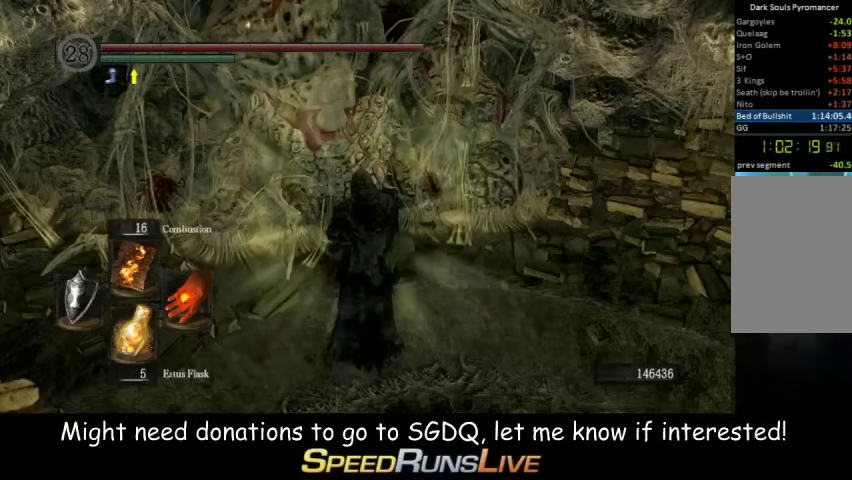
{"dt_ms": 500, "buttons": ["A"], "left_stick": "center", "right_stick": "center", "events": [[133, "A", "up"], [200, "A", "down"], [267, "A", "up"], [367, "A", "down"], [433, "A", "up"], [500, "A", "down"]]}
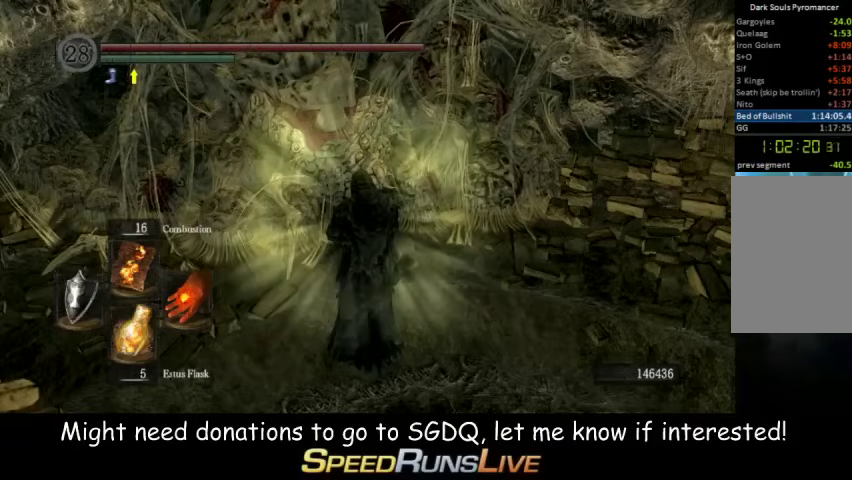
{"dt_ms": 500, "buttons": ["A"], "left_stick": "center", "right_stick": "center", "events": [[67, "A", "up"], [200, "A", "down"], [267, "A", "up"], [500, "A", "down"]]}
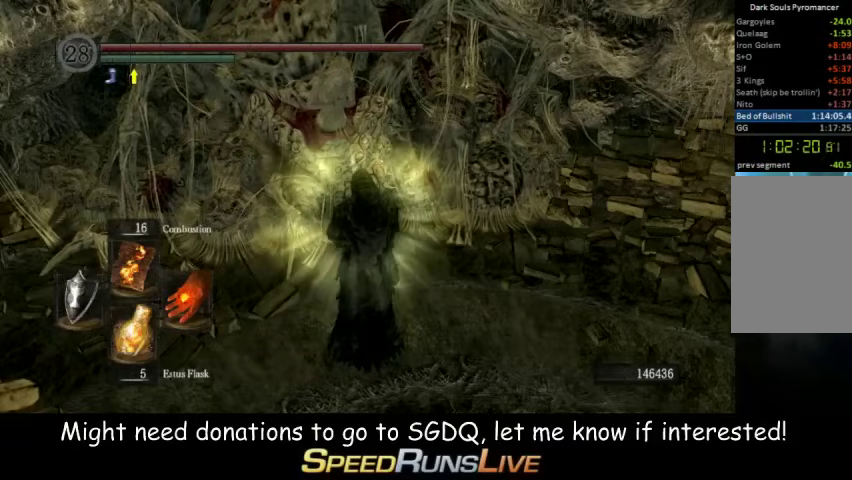
{"dt_ms": 500, "buttons": ["A"], "left_stick": "center", "right_stick": "center", "events": [[67, "A", "up"], [300, "A", "down"], [367, "A", "up"], [433, "A", "down"]]}
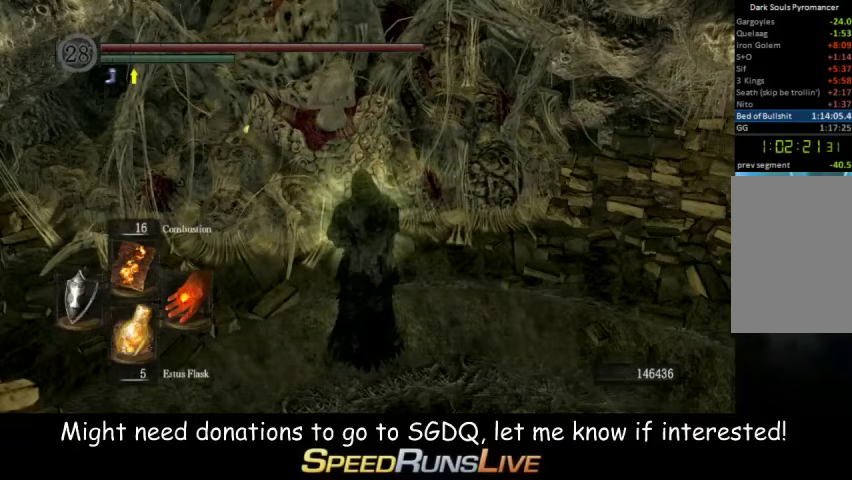
{"dt_ms": 500, "buttons": [], "left_stick": "center", "right_stick": "center", "events": [[67, "A", "up"], [133, "A", "down"], [200, "A", "up"], [267, "A", "down"], [367, "A", "up"], [433, "A", "down"], [500, "A", "up"]]}
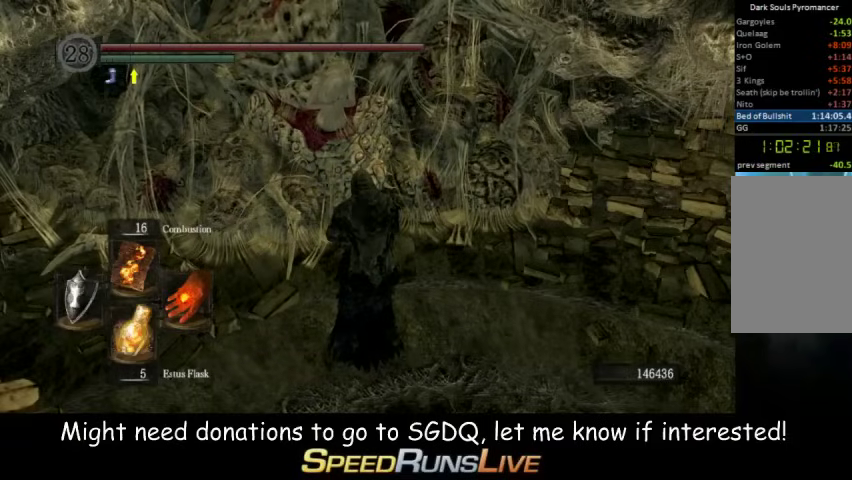
{"dt_ms": 500, "buttons": [], "left_stick": "center", "right_stick": "center", "events": [[133, "A", "down"], [200, "A", "up"], [267, "A", "down"], [367, "A", "up"], [433, "A", "down"], [500, "A", "up"]]}
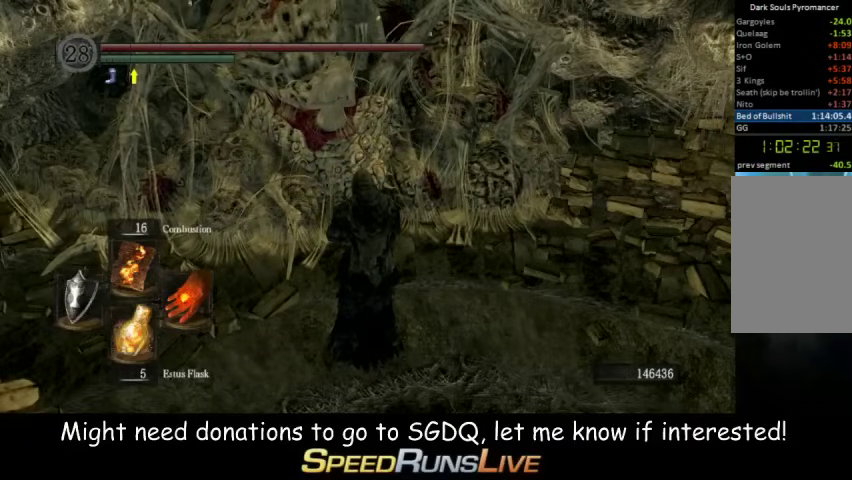
{"dt_ms": 500, "buttons": [], "left_stick": "center", "right_stick": "center", "events": [[67, "A", "down"], [367, "A", "up"], [433, "A", "down"], [500, "A", "up"]]}
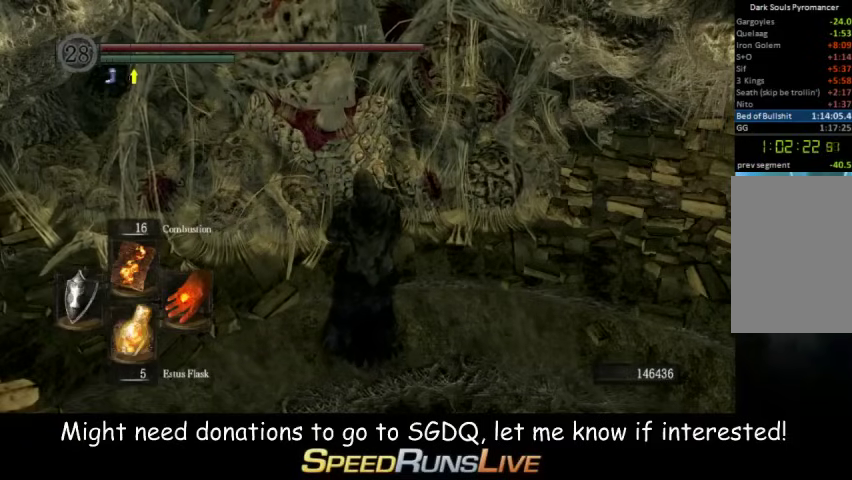
{"dt_ms": 500, "buttons": [], "left_stick": "center", "right_stick": "center", "events": [[133, "A", "down"], [367, "A", "up"], [433, "A", "down"], [500, "A", "up"]]}
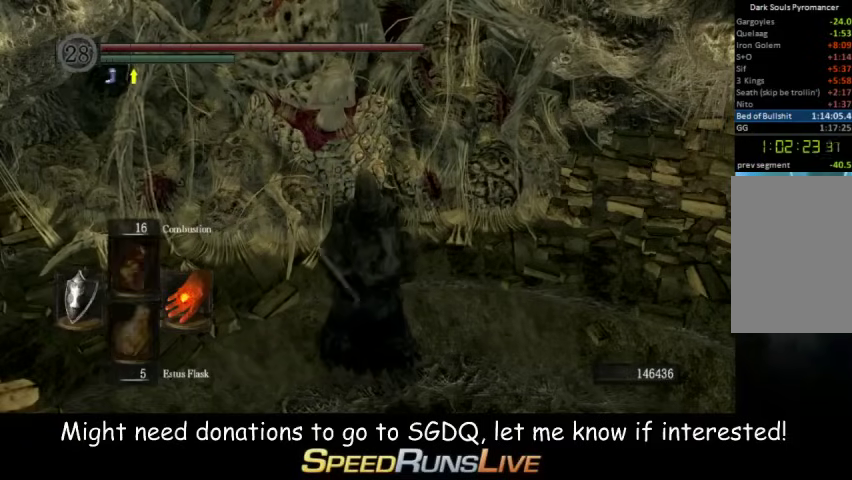
{"dt_ms": 500, "buttons": [], "left_stick": "center", "right_stick": "center", "events": [[367, "A", "down"], [500, "A", "up"]]}
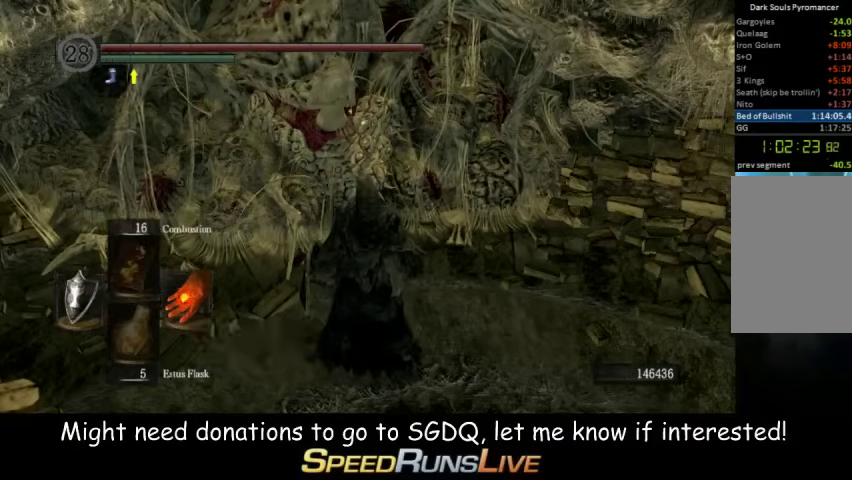
{"dt_ms": 500, "buttons": [], "left_stick": "center", "right_stick": "center", "events": [[67, "A", "down"], [67, "DPAD_LEFT", "down"], [133, "DPAD_LEFT", "up"], [300, "A", "up"], [367, "A", "down"], [500, "A", "up"]]}
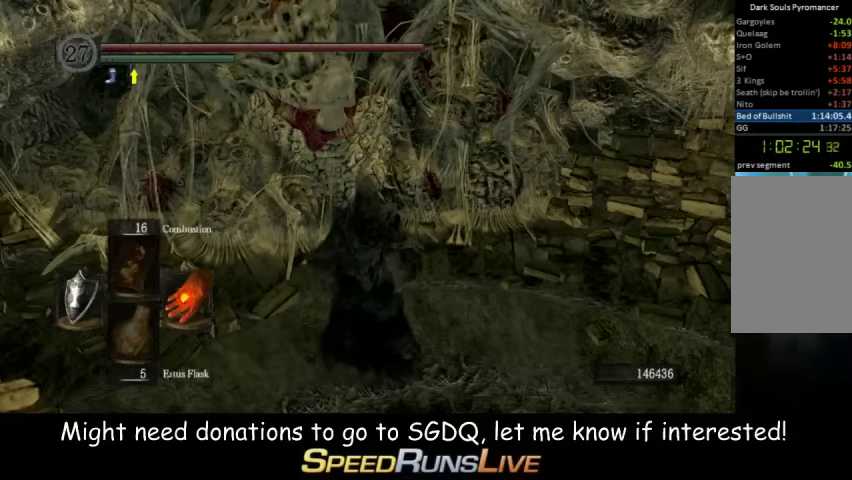
{"dt_ms": 500, "buttons": [], "left_stick": "center", "right_stick": "center", "events": [[233, "A", "down"], [300, "A", "up"], [433, "A", "down"], [500, "A", "up"]]}
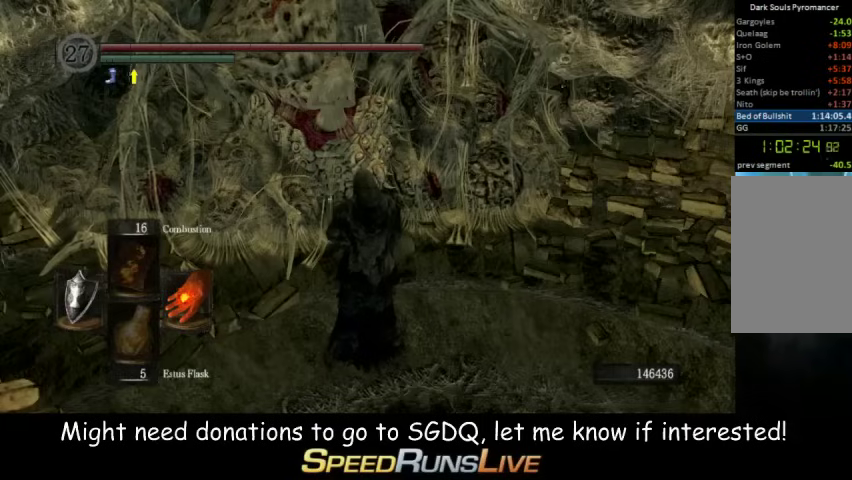
{"dt_ms": 500, "buttons": ["A"], "left_stick": "center", "right_stick": "center", "events": [[233, "A", "down"], [367, "A", "up"], [500, "A", "down"]]}
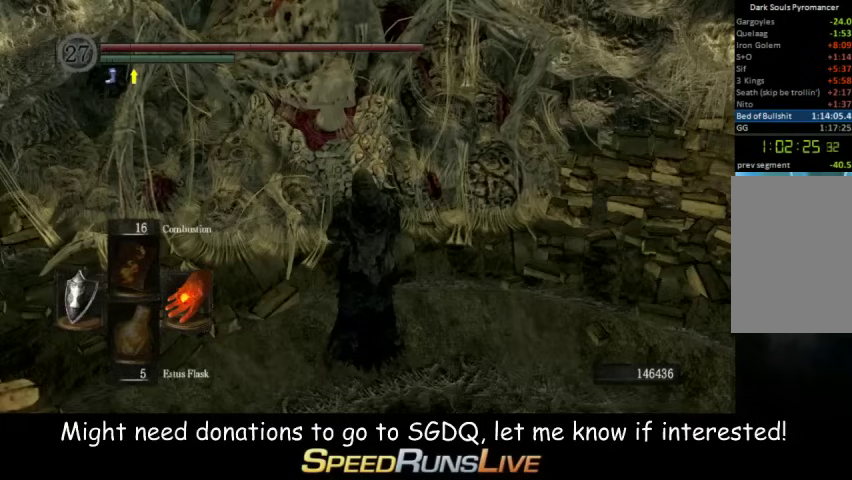
{"dt_ms": 500, "buttons": ["A"], "left_stick": "center", "right_stick": "center", "events": [[67, "A", "up"], [133, "A", "down"], [233, "A", "up"], [300, "A", "down"], [433, "A", "up"], [500, "A", "down"]]}
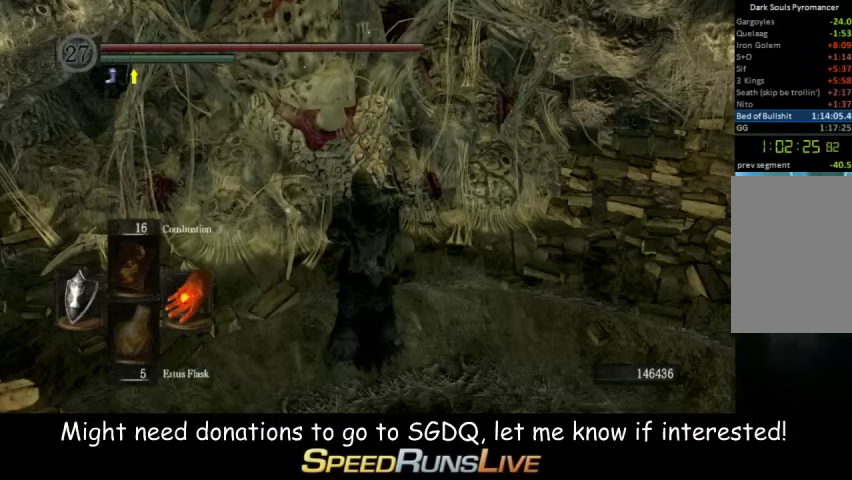
{"dt_ms": 500, "buttons": [], "left_stick": "center", "right_stick": "center", "events": [[300, "A", "up"], [367, "A", "down"], [500, "A", "up"]]}
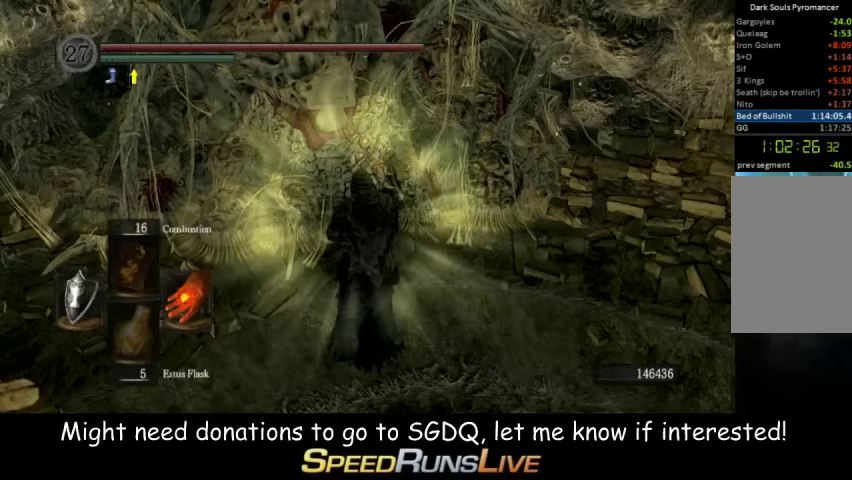
{"dt_ms": 500, "buttons": [], "left_stick": "center", "right_stick": "center", "events": [[67, "A", "down"], [167, "A", "up"], [233, "A", "down"], [300, "A", "up"], [367, "A", "down"], [500, "A", "up"]]}
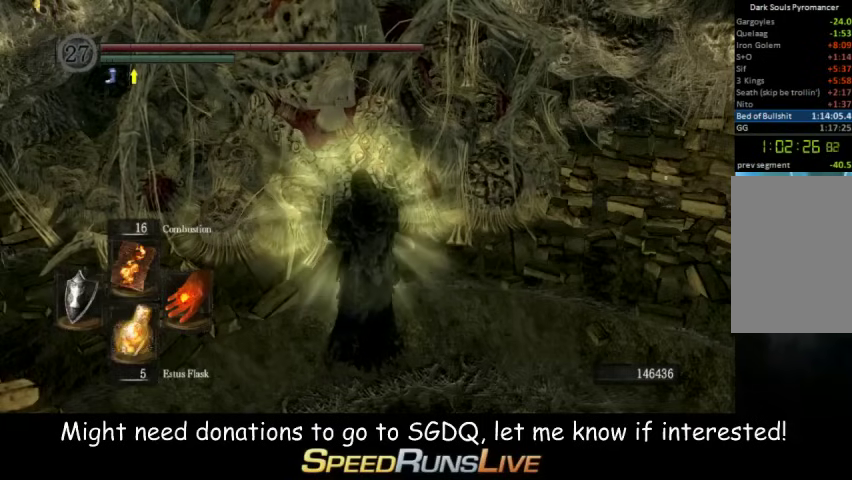
{"dt_ms": 500, "buttons": [], "left_stick": "center", "right_stick": "center", "events": [[67, "A", "down"], [167, "A", "up"], [233, "A", "down"], [300, "A", "up"], [433, "A", "down"], [500, "A", "up"]]}
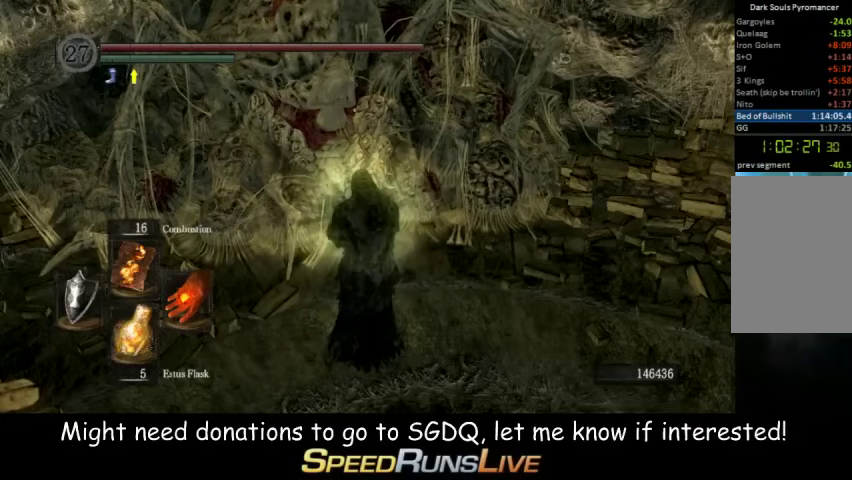
{"dt_ms": 500, "buttons": ["A"], "left_stick": "center", "right_stick": "center", "events": [[67, "A", "down"]]}
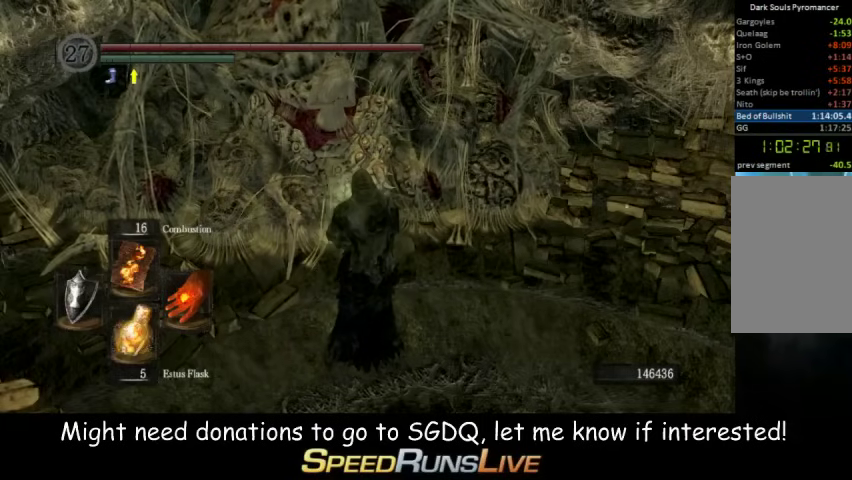
{"dt_ms": 500, "buttons": [], "left_stick": "center", "right_stick": "center", "events": [[167, "A", "up"], [233, "A", "down"], [300, "A", "up"], [433, "A", "down"], [500, "A", "up"]]}
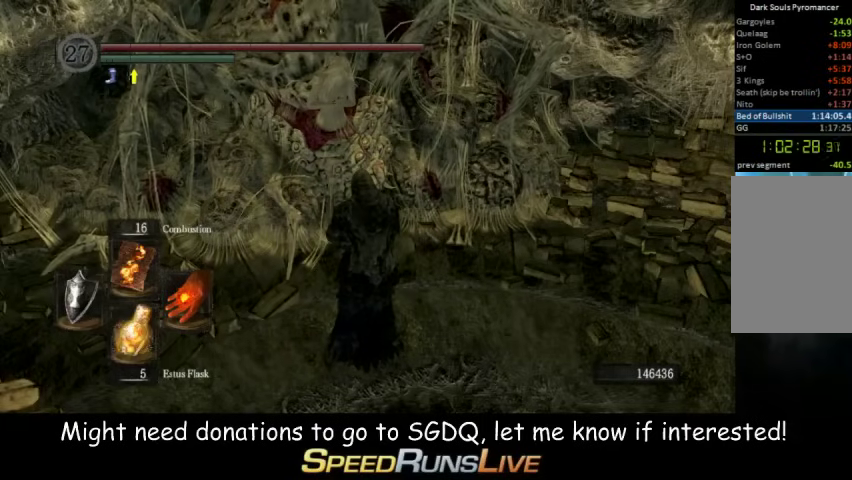
{"dt_ms": 500, "buttons": ["A"], "left_stick": "center", "right_stick": "center", "events": [[167, "A", "down"], [300, "A", "up"], [367, "A", "down"], [433, "A", "up"], [500, "A", "down"]]}
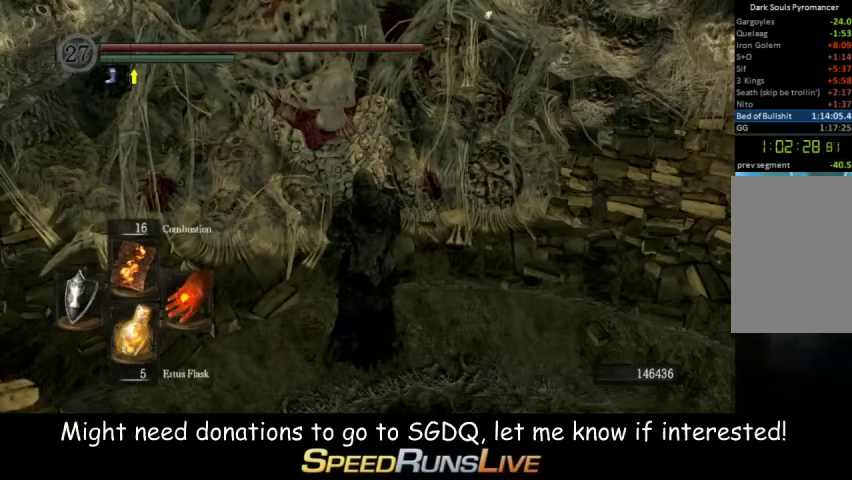
{"dt_ms": 500, "buttons": ["A"], "left_stick": "center", "right_stick": "center", "events": [[100, "A", "up"], [167, "A", "down"], [233, "A", "up"], [300, "A", "down"], [433, "A", "up"], [500, "A", "down"]]}
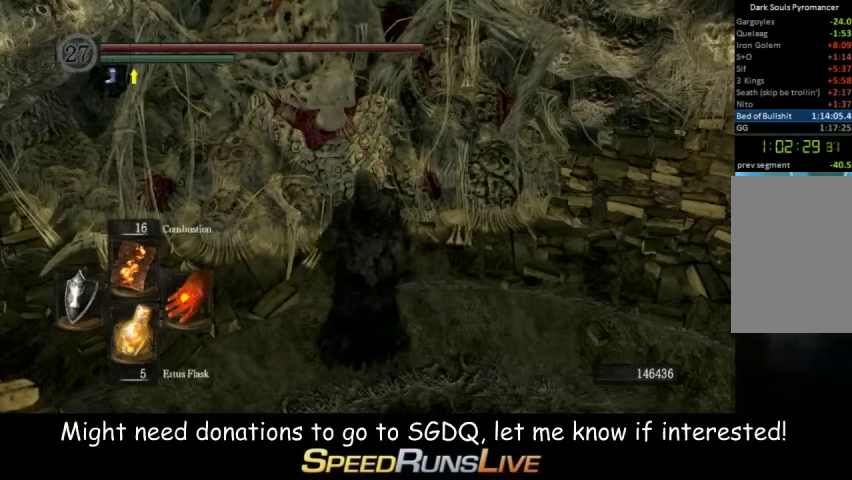
{"dt_ms": 500, "buttons": [], "left_stick": "center", "right_stick": "center", "events": [[233, "A", "up"], [300, "A", "down"], [367, "A", "up"]]}
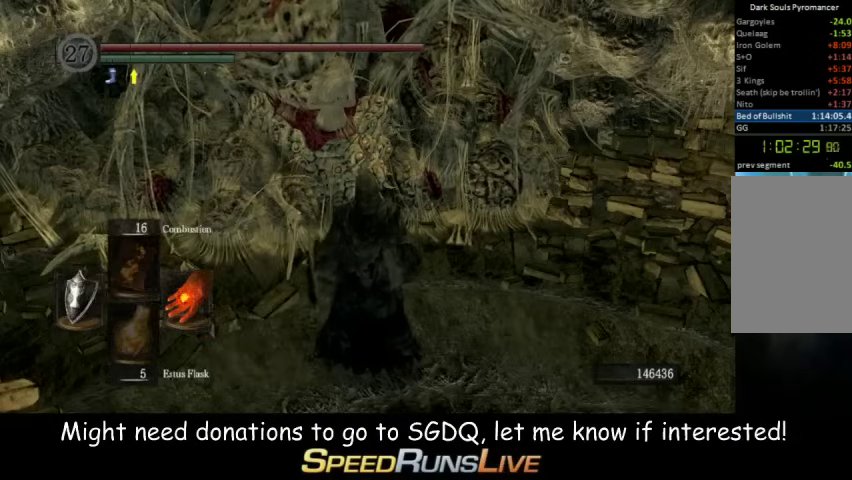
{"dt_ms": 500, "buttons": ["DPAD_LEFT"], "left_stick": "center", "right_stick": "center", "events": [[367, "A", "down"], [433, "A", "up"], [500, "DPAD_LEFT", "down"]]}
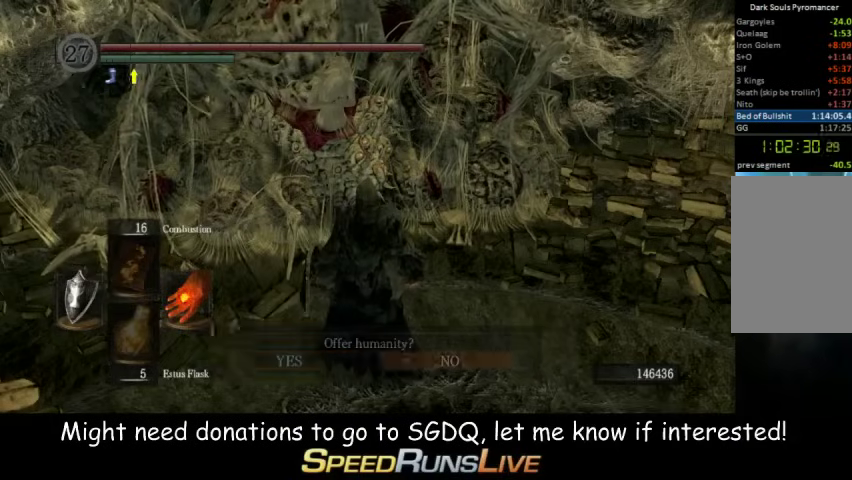
{"dt_ms": 500, "buttons": ["A"], "left_stick": "center", "right_stick": "center", "events": [[67, "A", "down"], [100, "DPAD_LEFT", "up"], [167, "A", "up"], [233, "A", "down"], [300, "A", "up"], [433, "A", "down"]]}
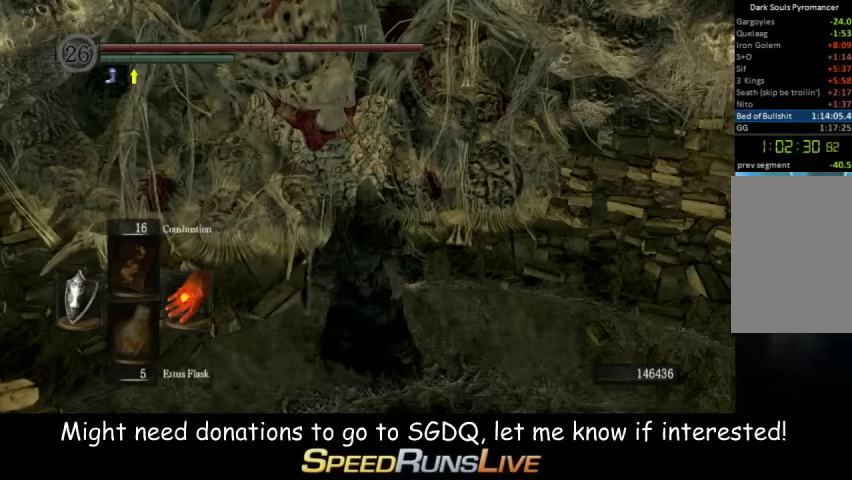
{"dt_ms": 1000, "buttons": ["A"], "left_stick": "center", "right_stick": "center", "events": [[167, "A", "up"], [233, "A", "down"], [300, "A", "up"], [433, "A", "down"], [500, "A", "up"], [600, "A", "down"], [667, "A", "up"], [733, "A", "down"], [867, "A", "up"], [933, "A", "down"]]}
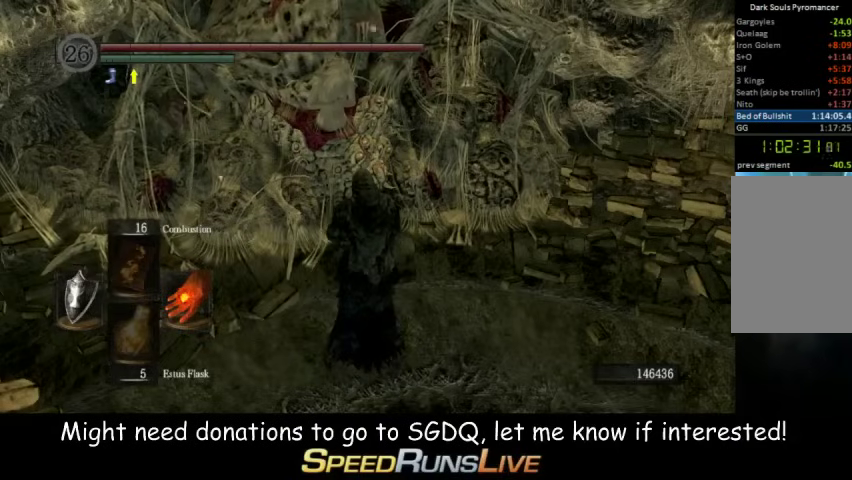
{"dt_ms": 500, "buttons": ["A"], "left_stick": "center", "right_stick": "center", "events": [[33, "A", "up"], [167, "A", "down"], [233, "A", "up"], [367, "A", "down"]]}